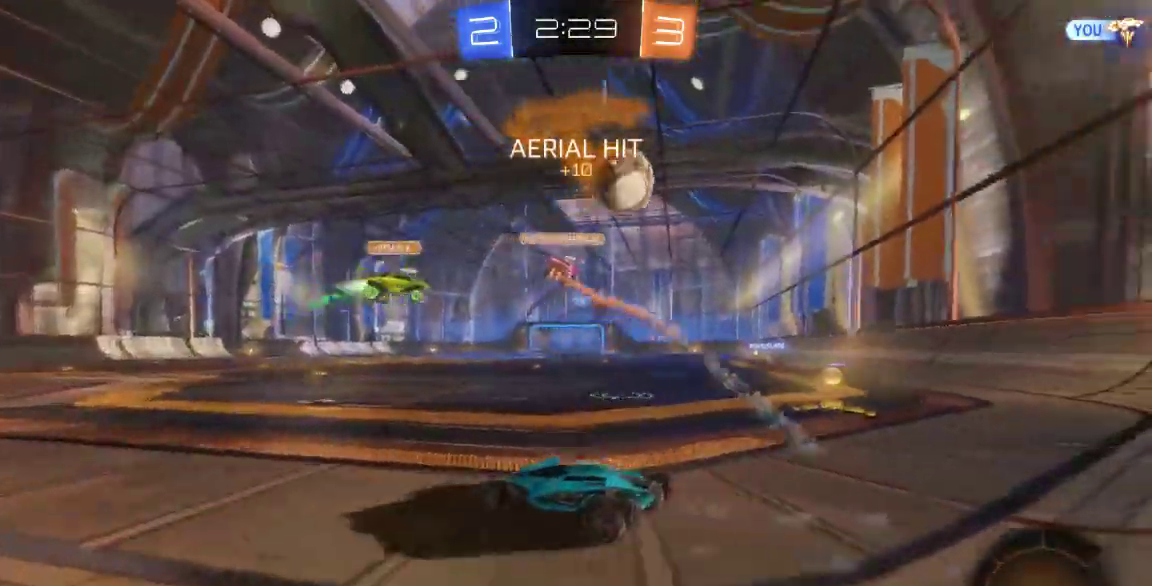
Gameplay with a controller (Xbox layout); each line is a JSON object with the inputs held at the frame after it (dt_ms = milliseconds from this image to that frame). "button_events" lists button changes between this image and that frame as [ms after this image, input, new state], when the widget could be followed in between (sticks are given only as held states). Not read: L1 L2 L3 R1 R2 R3 SELECT.
{"dt_ms": 500, "buttons": [], "left_stick": "right", "right_stick": "center", "button_events": []}
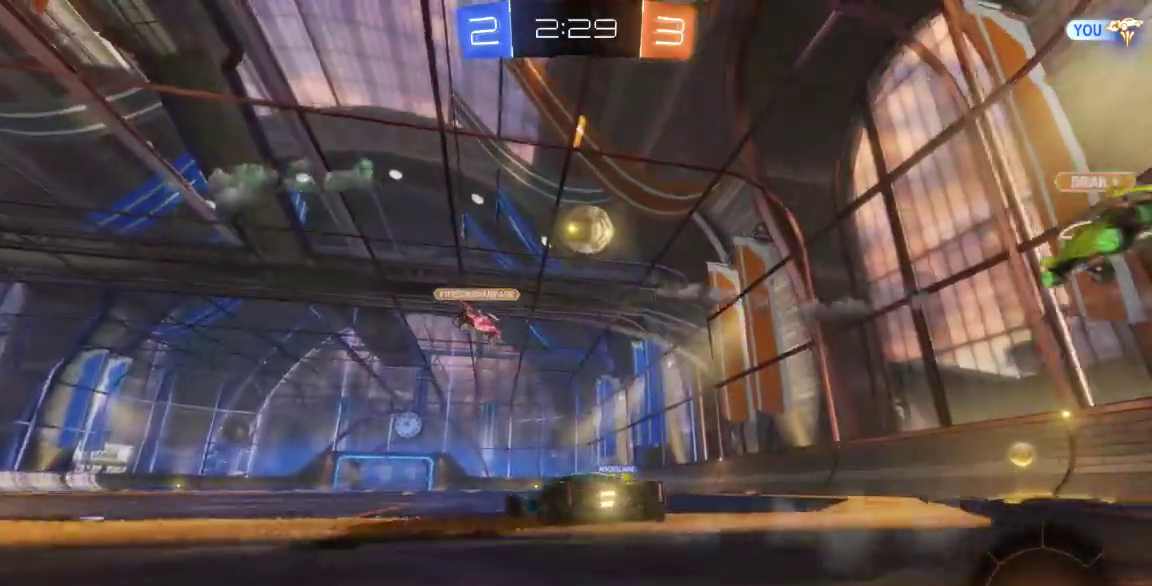
{"dt_ms": 500, "buttons": ["X", "Y"], "left_stick": "down-right", "right_stick": "center", "button_events": [[333, "X", "down"], [333, "Y", "down"]]}
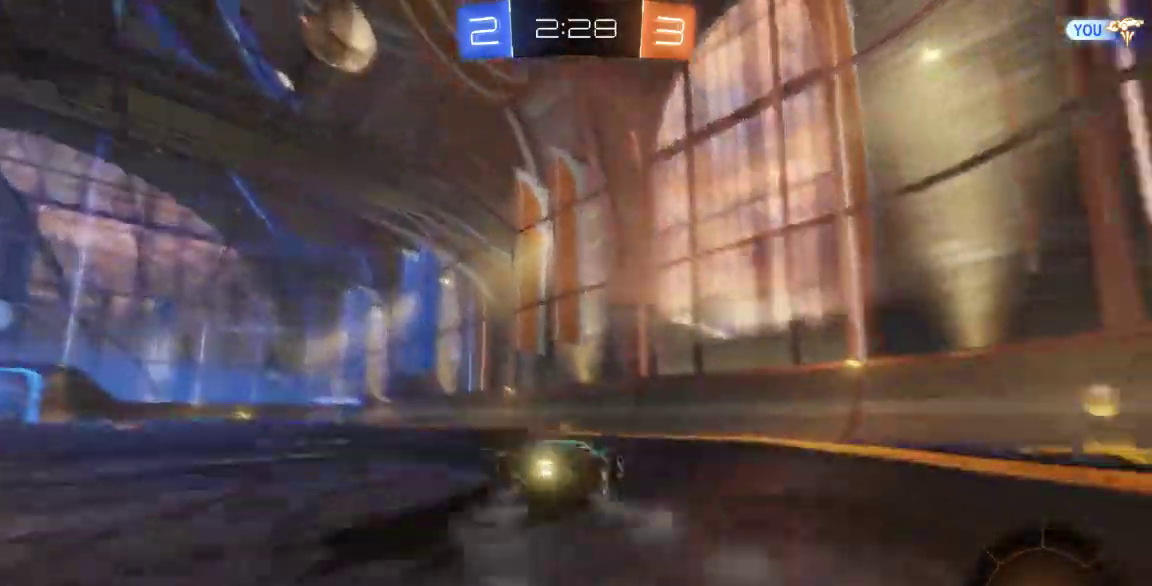
{"dt_ms": 500, "buttons": ["B"], "left_stick": "right", "right_stick": "center"}
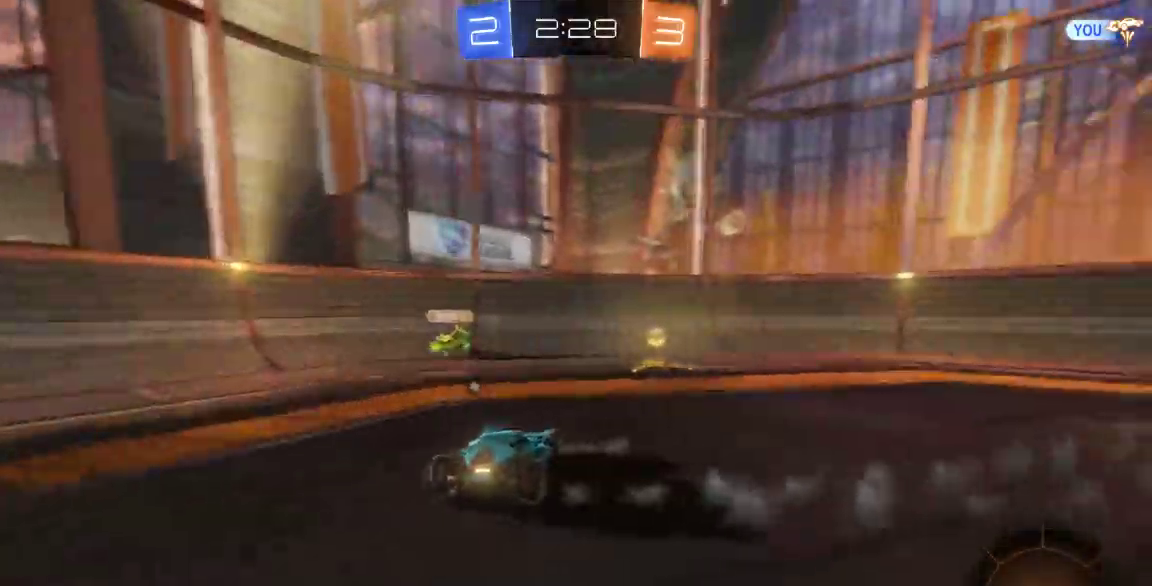
{"dt_ms": 1000, "buttons": [], "left_stick": "down-left", "right_stick": "center"}
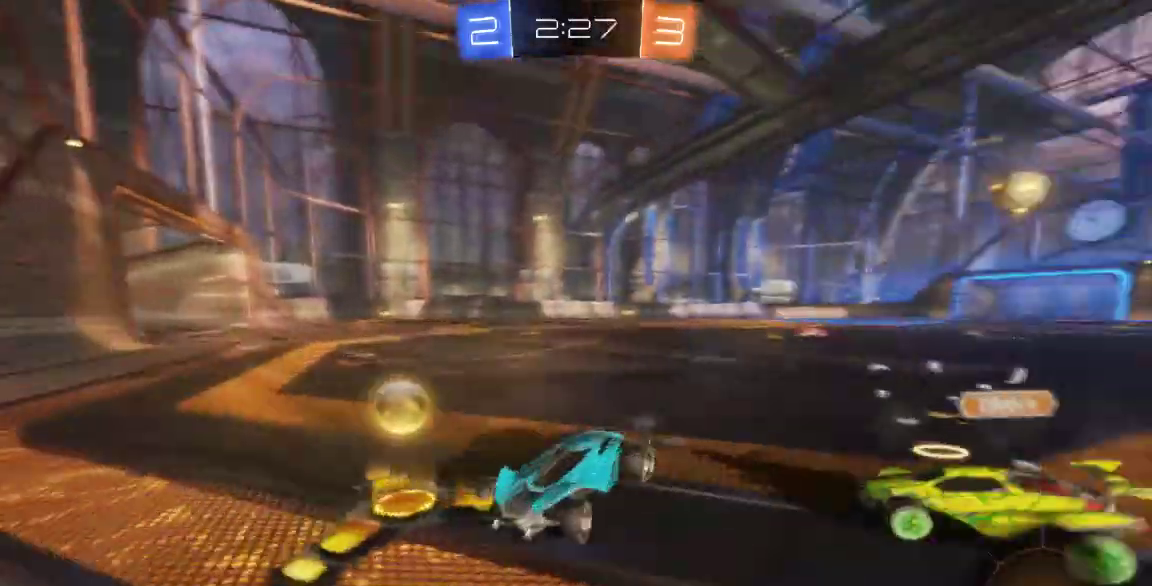
{"dt_ms": 1000, "buttons": ["B"], "left_stick": "down-left", "right_stick": "center"}
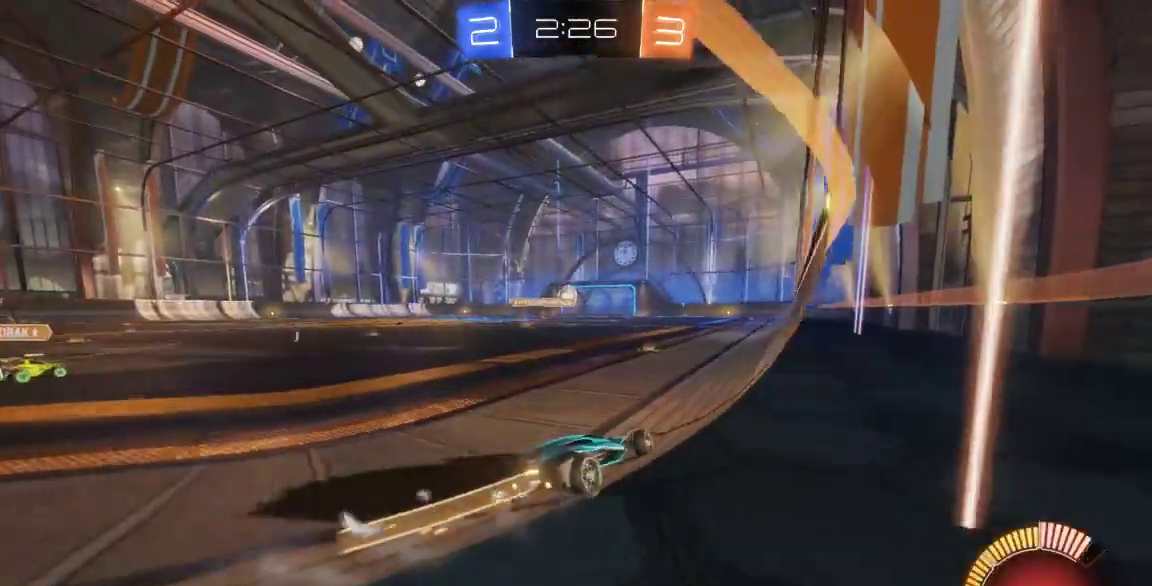
{"dt_ms": 500, "buttons": ["B"], "left_stick": "down-left", "right_stick": "center", "button_events": []}
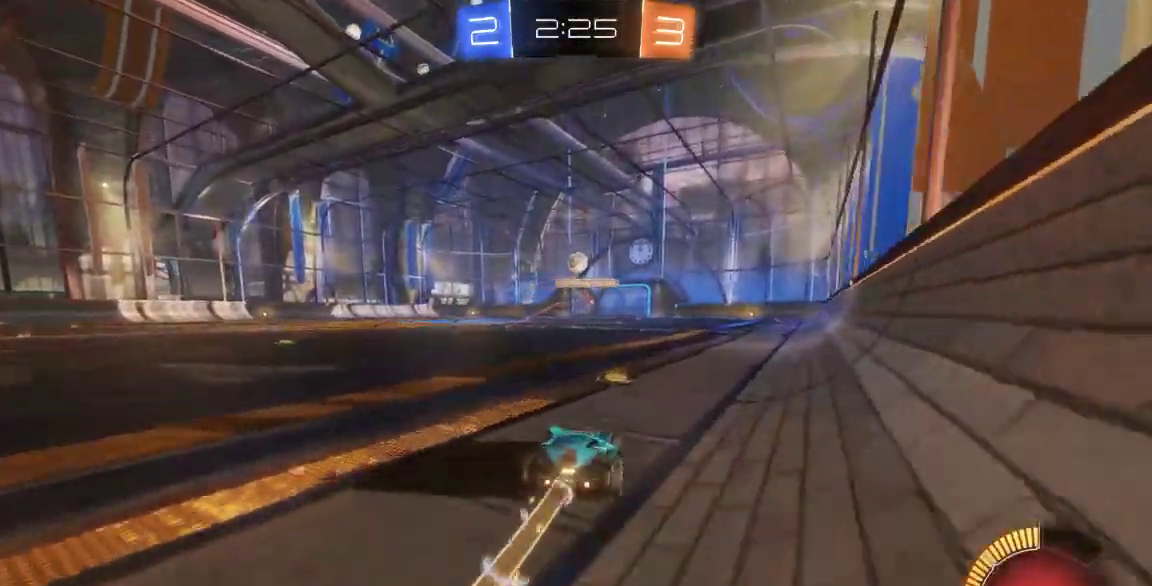
{"dt_ms": 500, "buttons": ["B"], "left_stick": "left", "right_stick": "center", "button_events": [[100, "Y", "down"], [267, "Y", "up"]]}
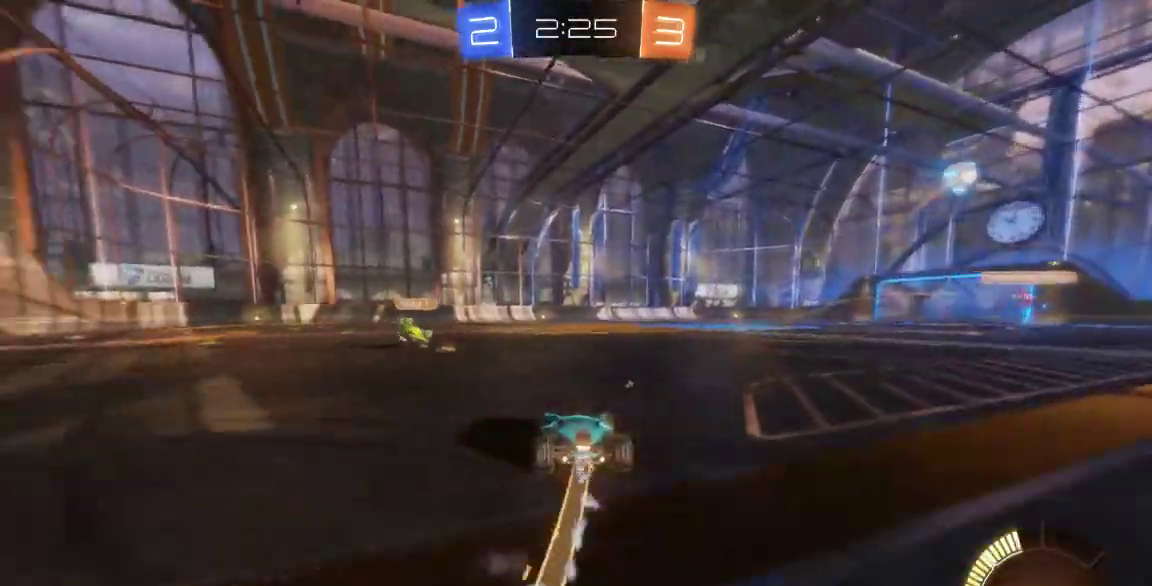
{"dt_ms": 500, "buttons": ["B"], "left_stick": "right", "right_stick": "center", "button_events": []}
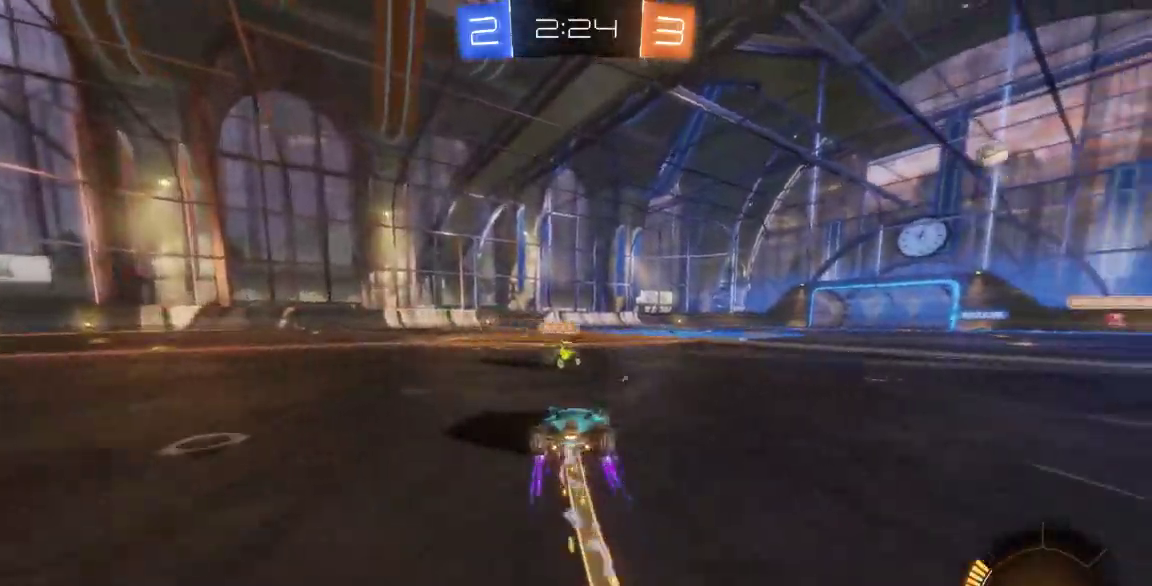
{"dt_ms": 500, "buttons": ["B"], "left_stick": "right", "right_stick": "center", "button_events": []}
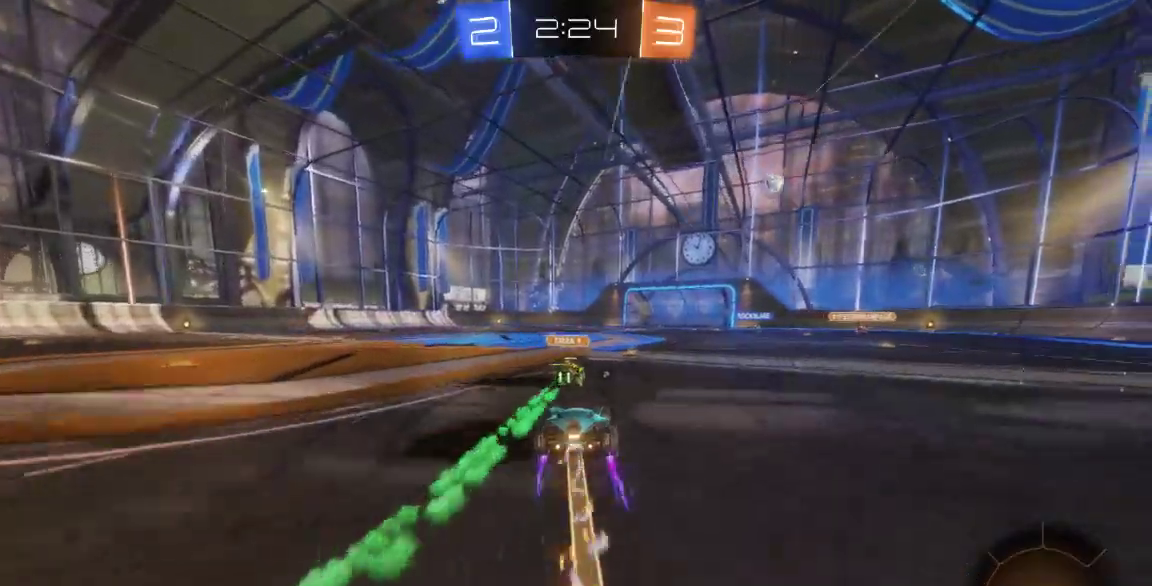
{"dt_ms": 500, "buttons": [], "left_stick": "center", "right_stick": "center", "button_events": [[233, "B", "up"]]}
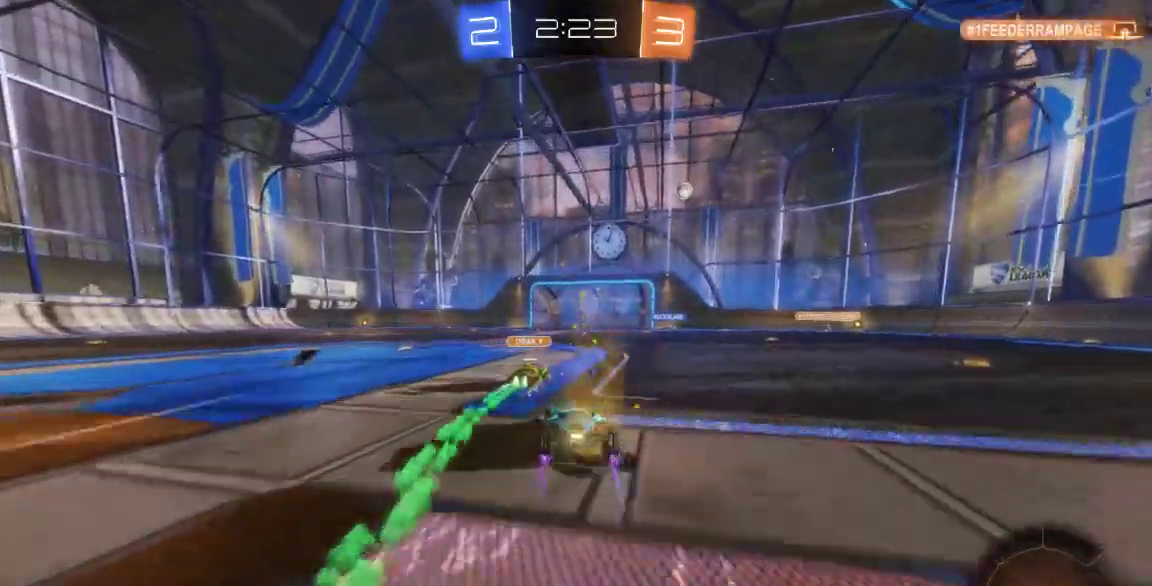
{"dt_ms": 500, "buttons": ["B"], "left_stick": "center", "right_stick": "center", "button_events": [[483, "B", "down"]]}
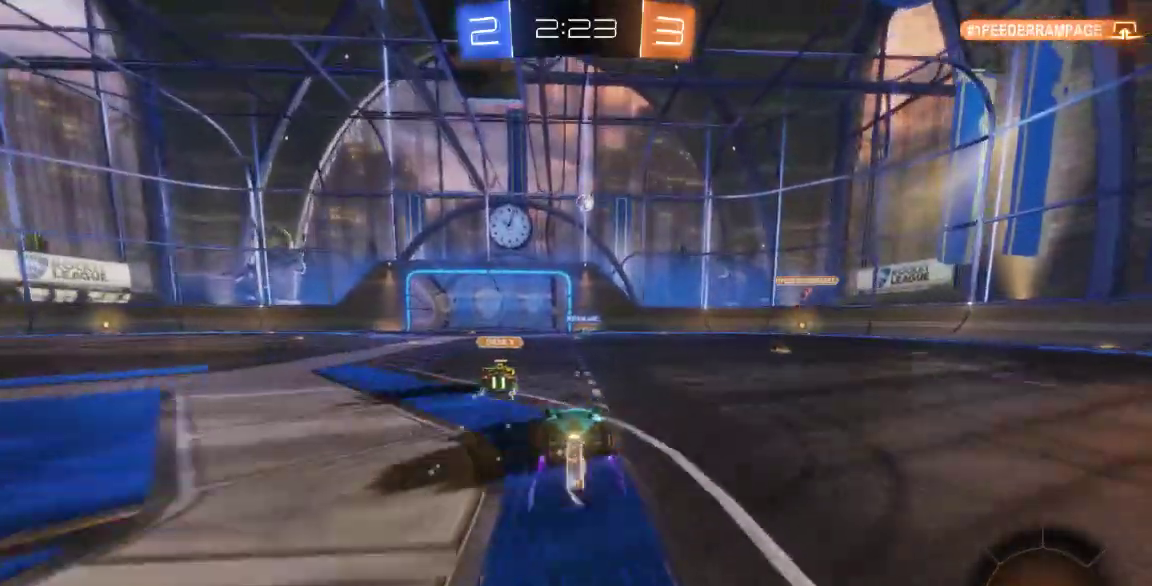
{"dt_ms": 500, "buttons": [], "left_stick": "up-right", "right_stick": "center"}
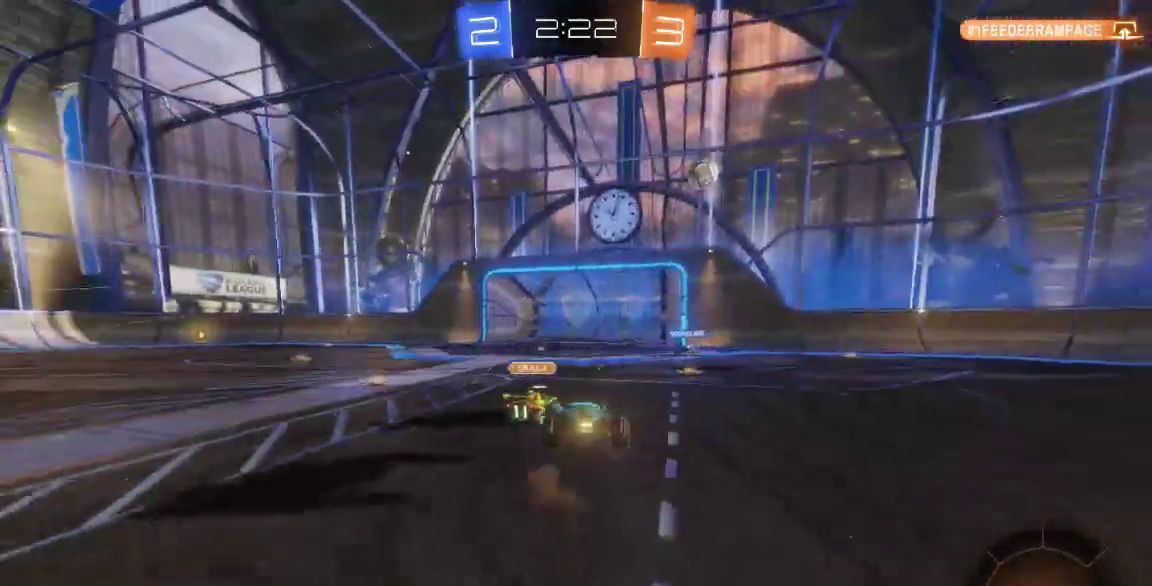
{"dt_ms": 500, "buttons": [], "left_stick": "center", "right_stick": "center", "button_events": [[83, "A", "down"], [317, "A", "up"]]}
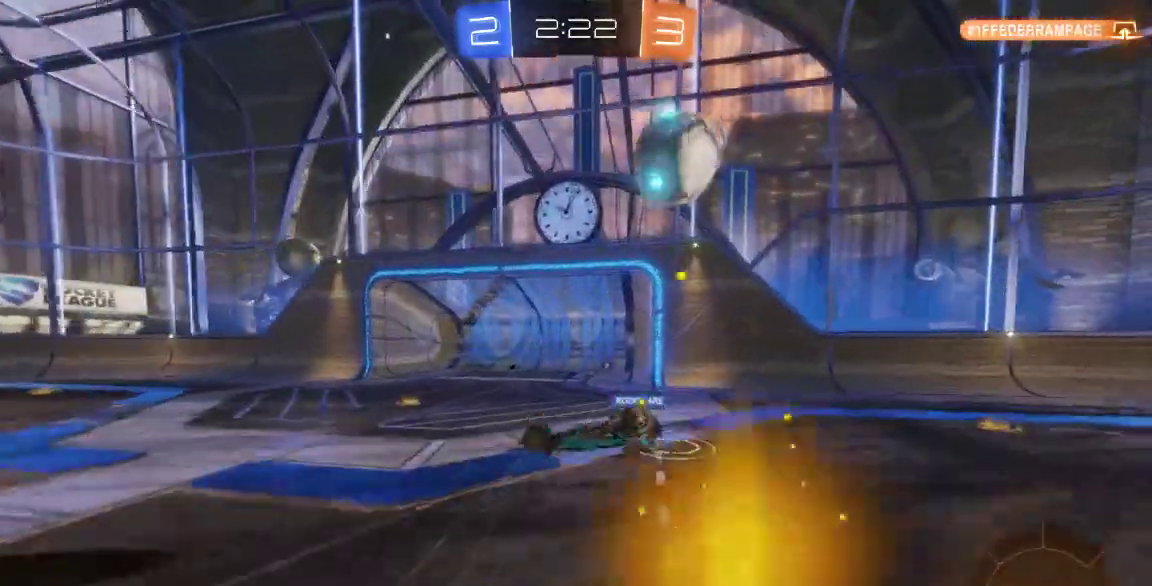
{"dt_ms": 500, "buttons": ["Y"], "left_stick": "center", "right_stick": "center", "button_events": [[383, "Y", "down"]]}
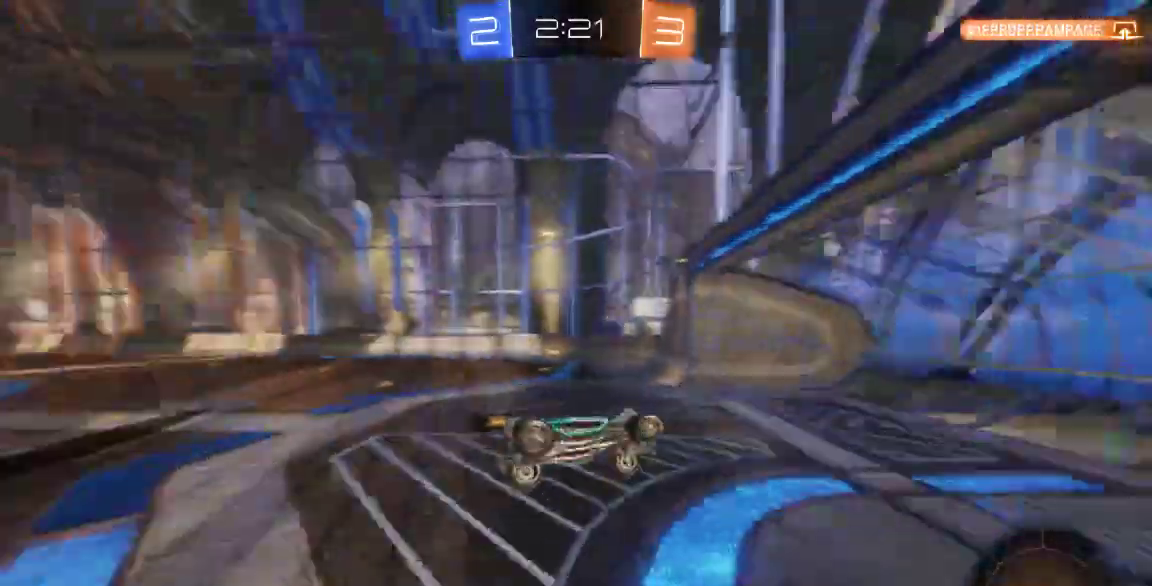
{"dt_ms": 500, "buttons": [], "left_stick": "down-left", "right_stick": "center", "button_events": [[50, "Y", "up"]]}
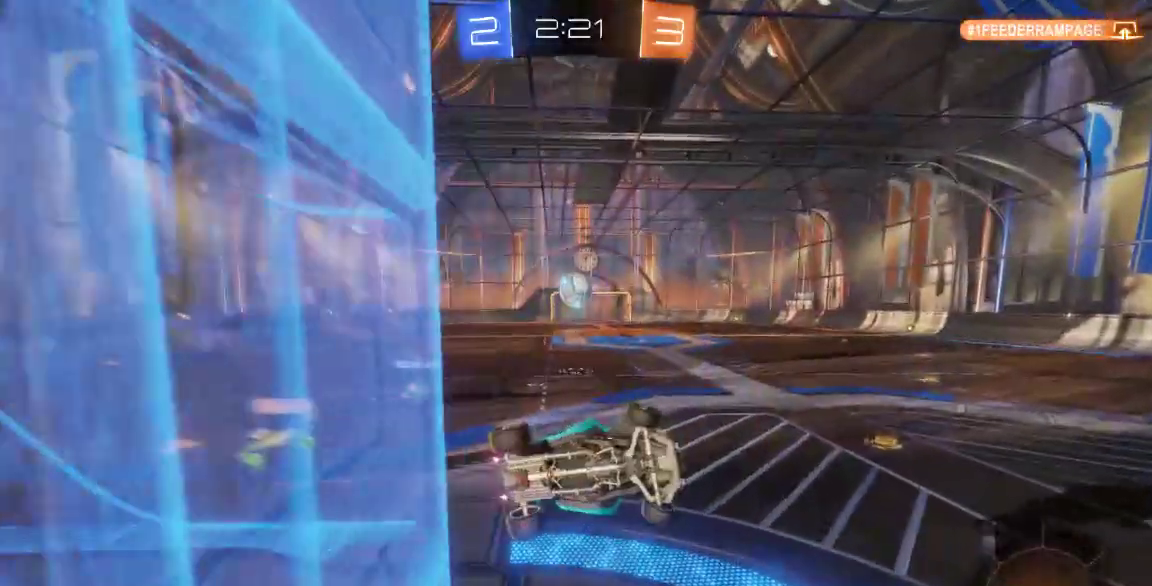
{"dt_ms": 500, "buttons": [], "left_stick": "down-right", "right_stick": "center", "button_events": []}
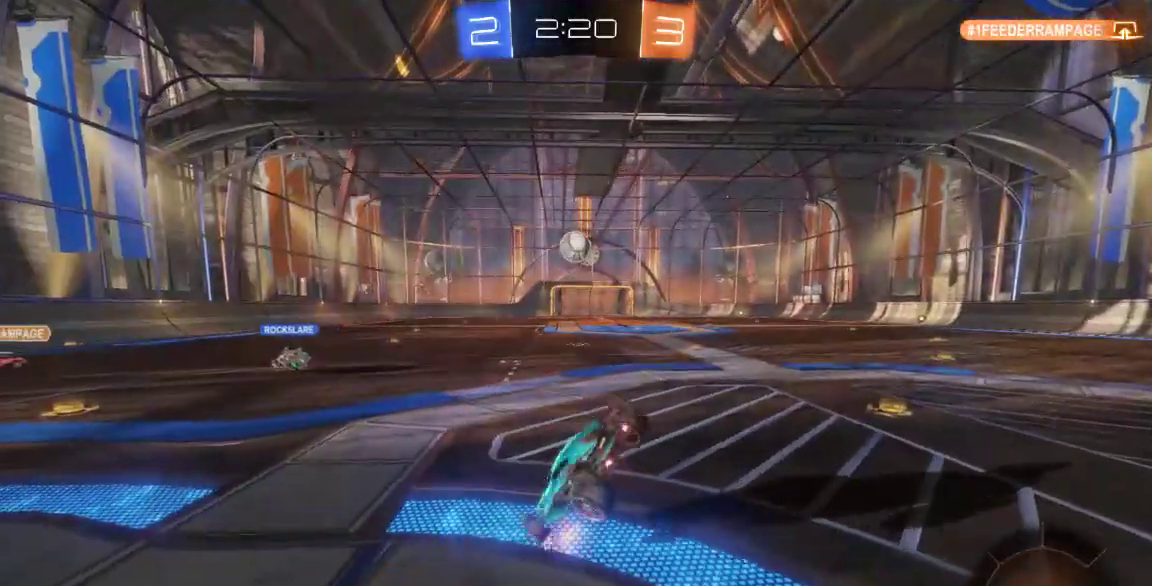
{"dt_ms": 500, "buttons": [], "left_stick": "right", "right_stick": "center", "button_events": []}
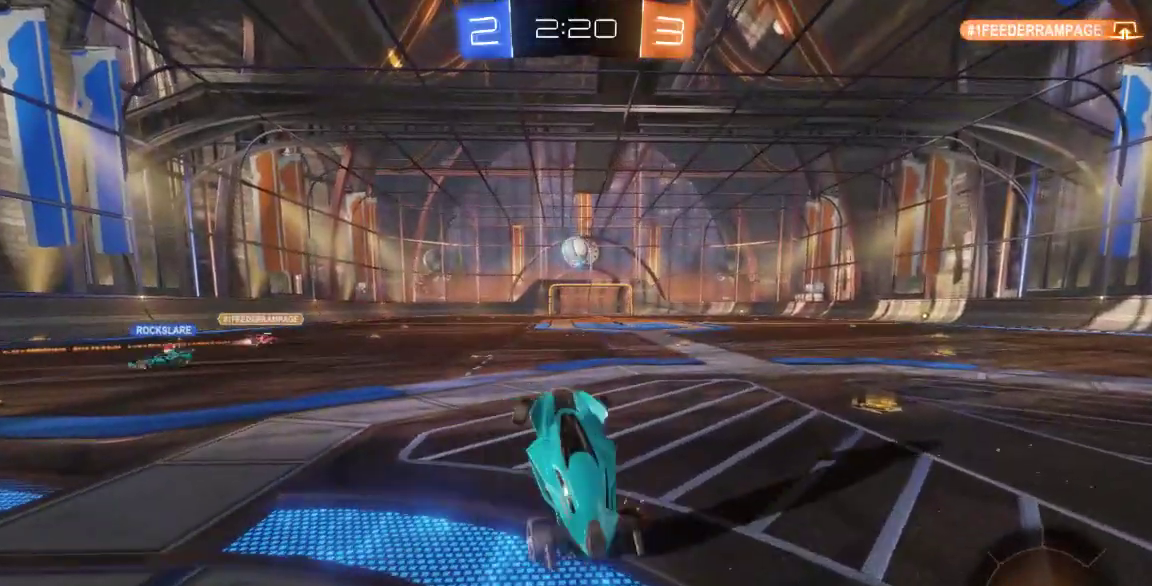
{"dt_ms": 500, "buttons": [], "left_stick": "center", "right_stick": "center", "button_events": []}
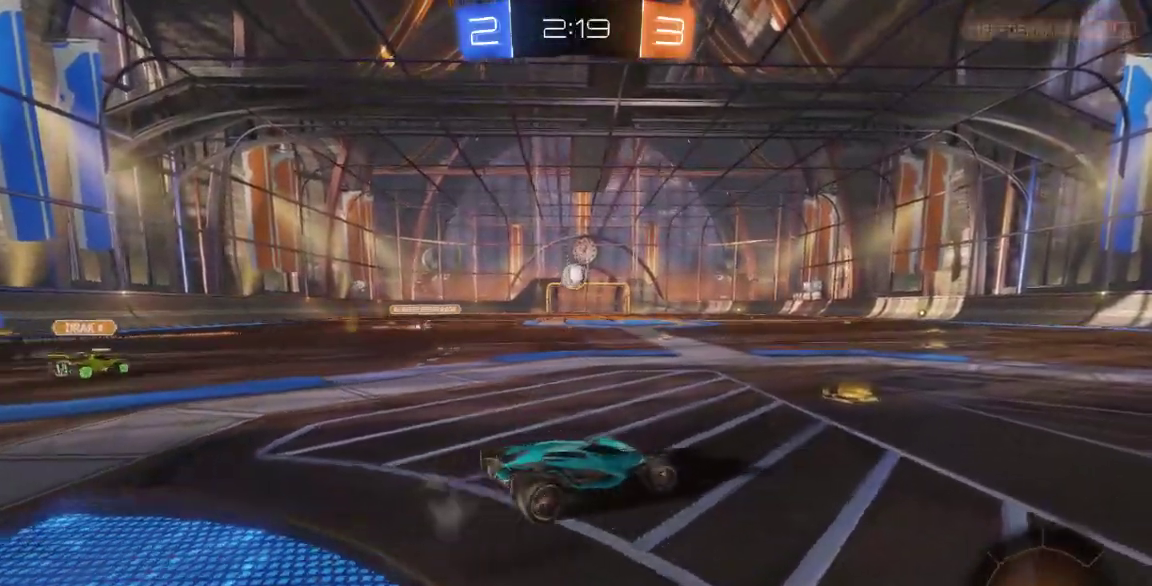
{"dt_ms": 500, "buttons": [], "left_stick": "left", "right_stick": "center", "button_events": []}
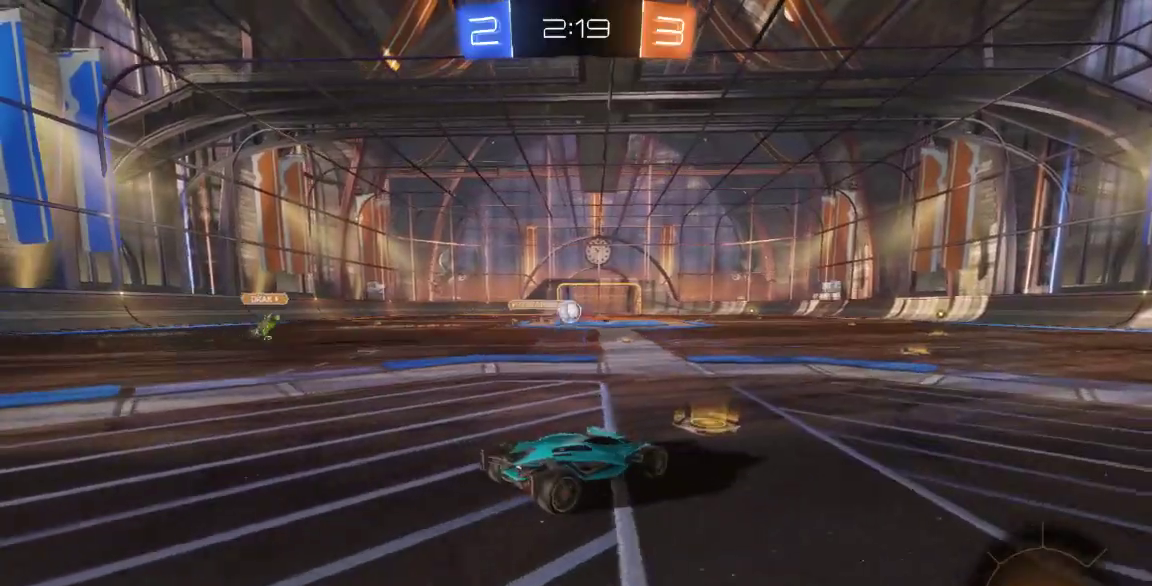
{"dt_ms": 500, "buttons": [], "left_stick": "center", "right_stick": "center", "button_events": []}
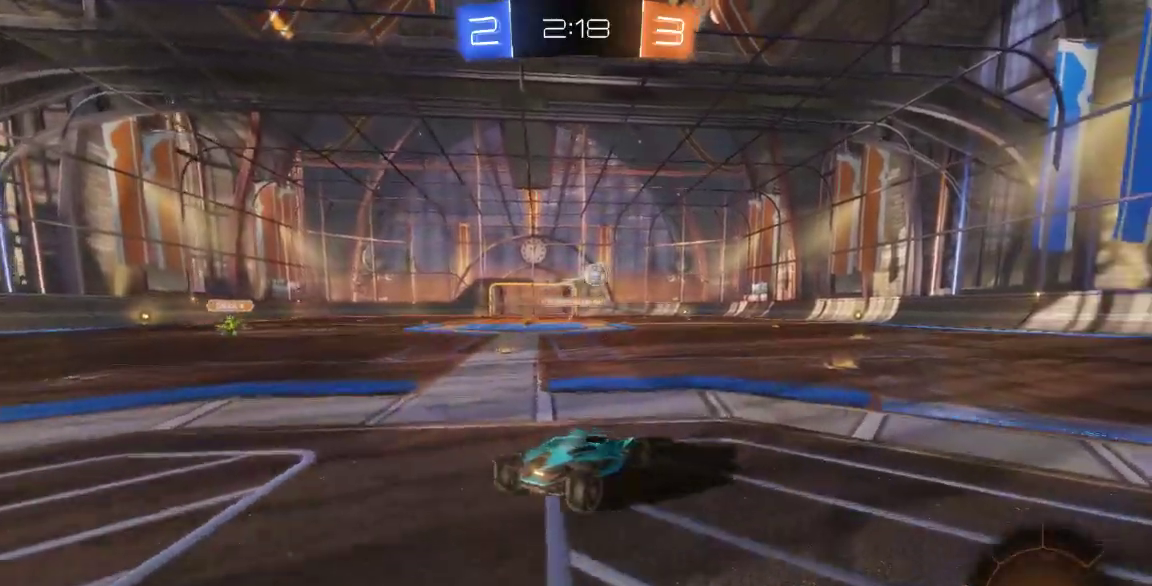
{"dt_ms": 500, "buttons": [], "left_stick": "down-right", "right_stick": "center", "button_events": []}
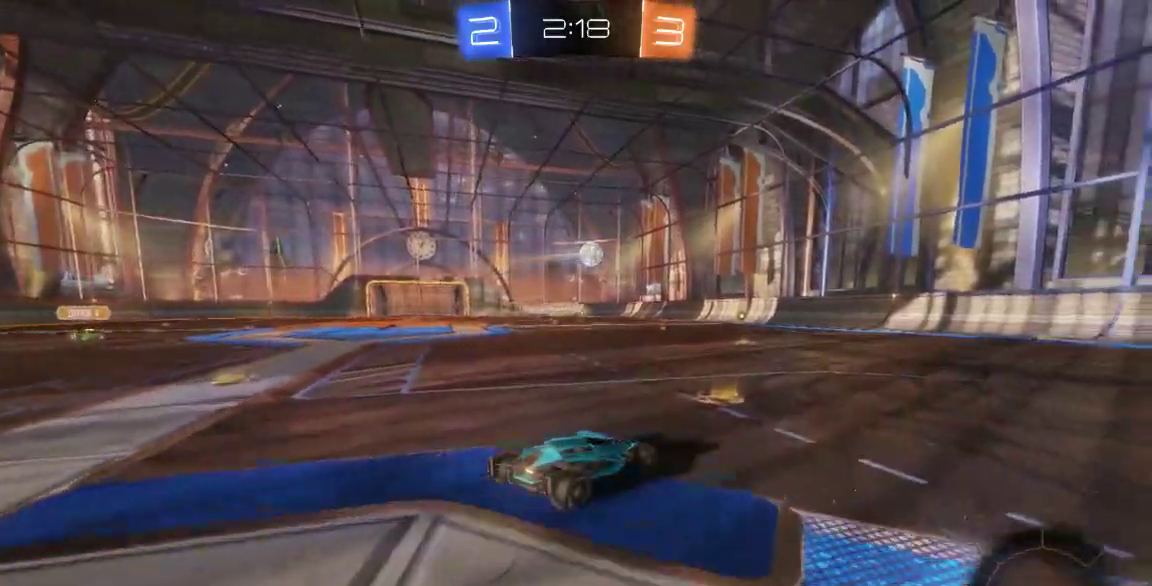
{"dt_ms": 500, "buttons": ["B"], "left_stick": "center", "right_stick": "center", "button_events": [[50, "B", "down"], [83, "Y", "down"], [233, "Y", "up"]]}
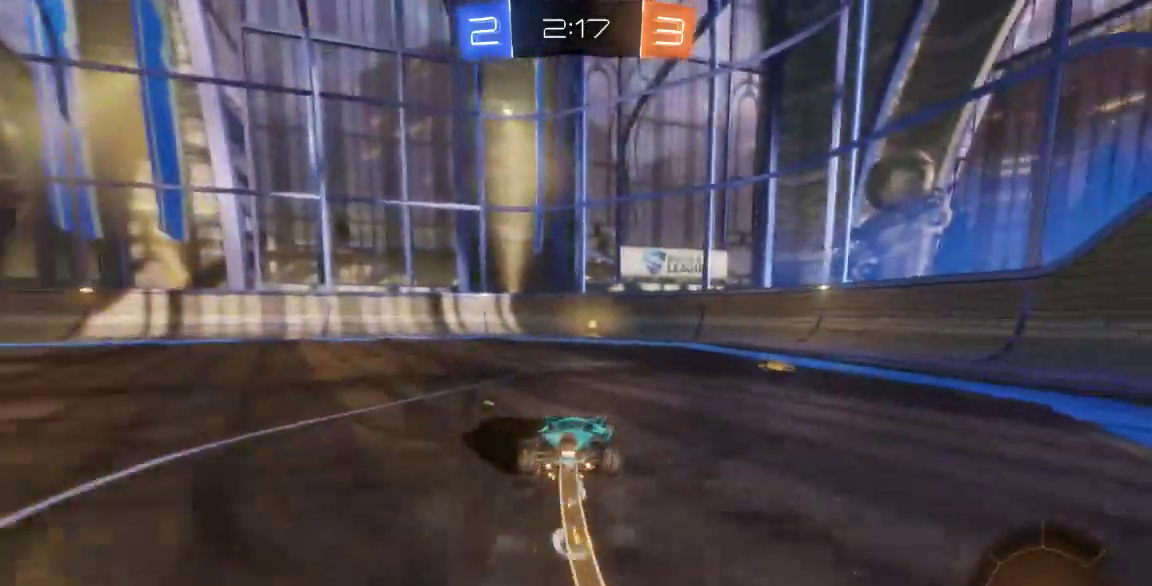
{"dt_ms": 500, "buttons": ["B"], "left_stick": "center", "right_stick": "center", "button_events": []}
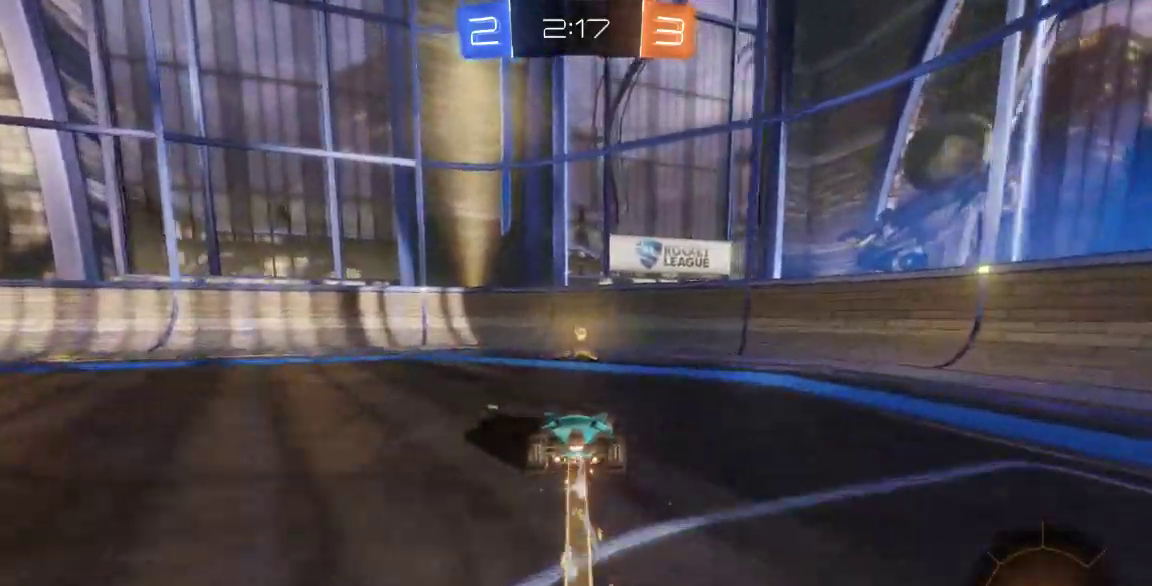
{"dt_ms": 500, "buttons": ["X"], "left_stick": "down-left", "right_stick": "center", "button_events": [[17, "B", "up"], [100, "Y", "down"], [233, "Y", "up"], [333, "X", "down"]]}
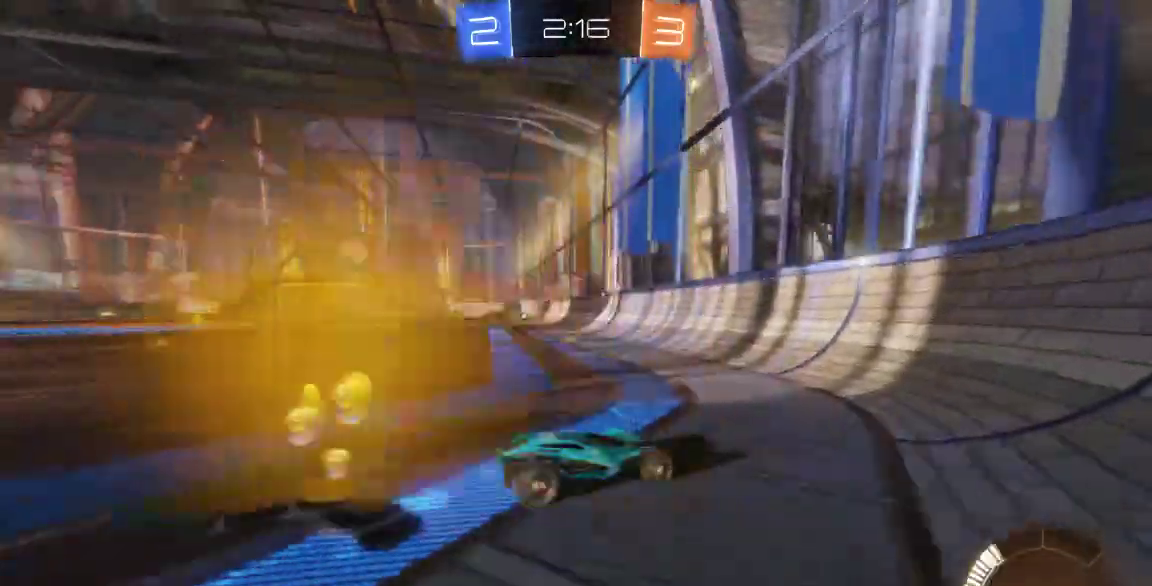
{"dt_ms": 500, "buttons": [], "left_stick": "down-left", "right_stick": "center"}